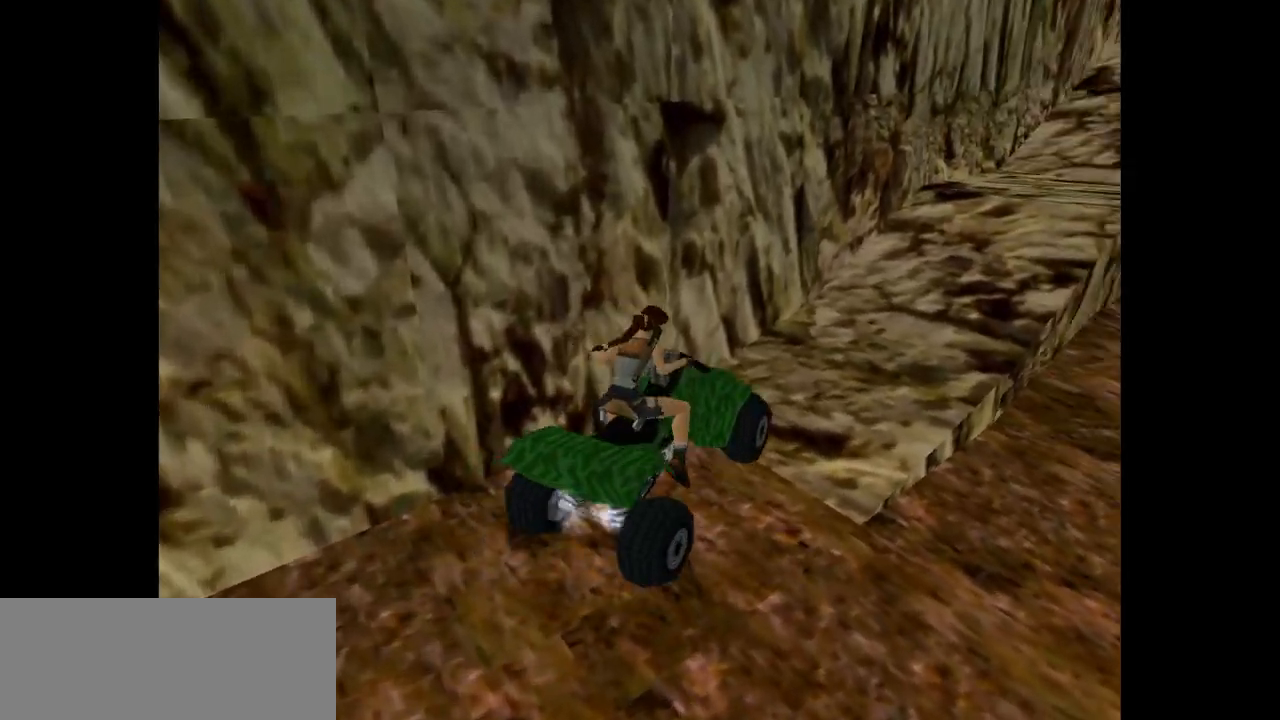
Gameplay with keyboard; each line is a JSON object with the keys held at the frame after it. "events" lists presses ("down") and releases ("up") of "action", "dash", "down", "duck", "flare", "guns", "inv", "jump", "left", "lmed", "look", "lstep", "pause", "right", "roll", "roll2", "rstep", "up" and "walk" between this image and that frame as [ms after this image, input, new state], when the widget could be followed in between. No other keys are recorded. Mouse input is not recorded. Key names are as the overlay labels them; some are game actions (e.g. jump) rather than physical keys.
{"keys": ["action"], "events": [[217, "right", "up"]]}
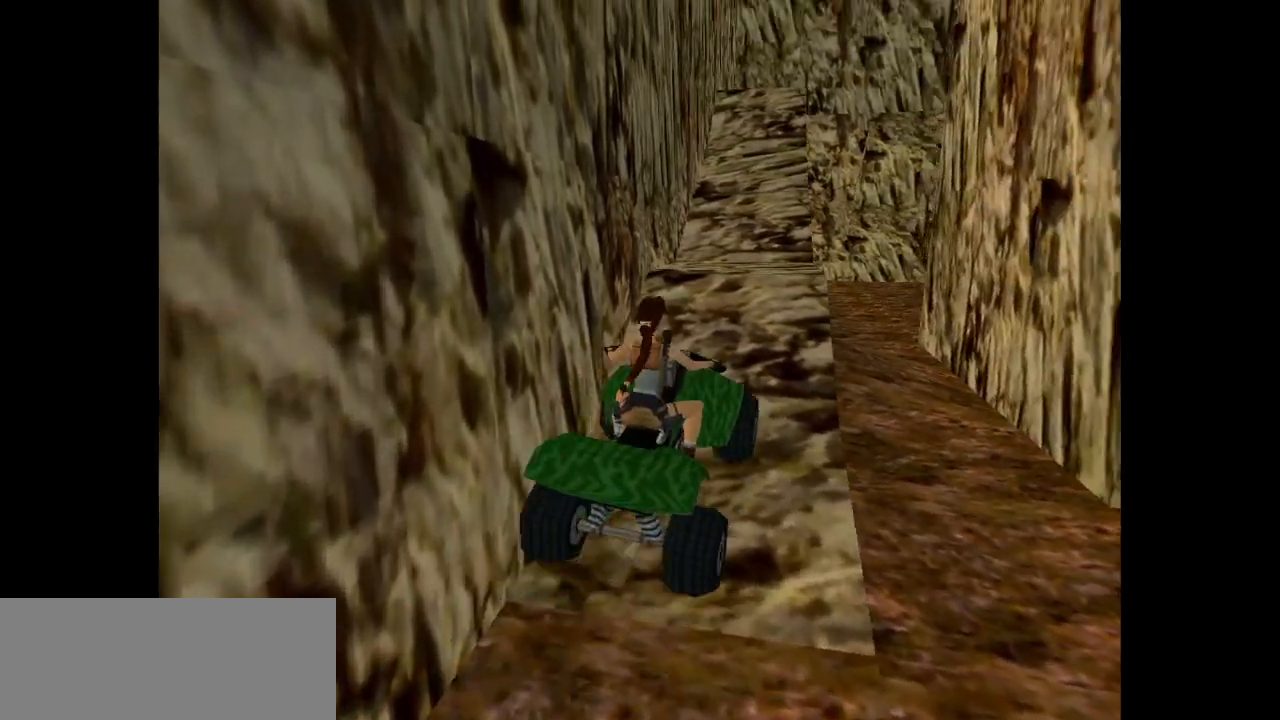
{"keys": ["action"], "events": [[100, "left", "down"], [267, "left", "up"]]}
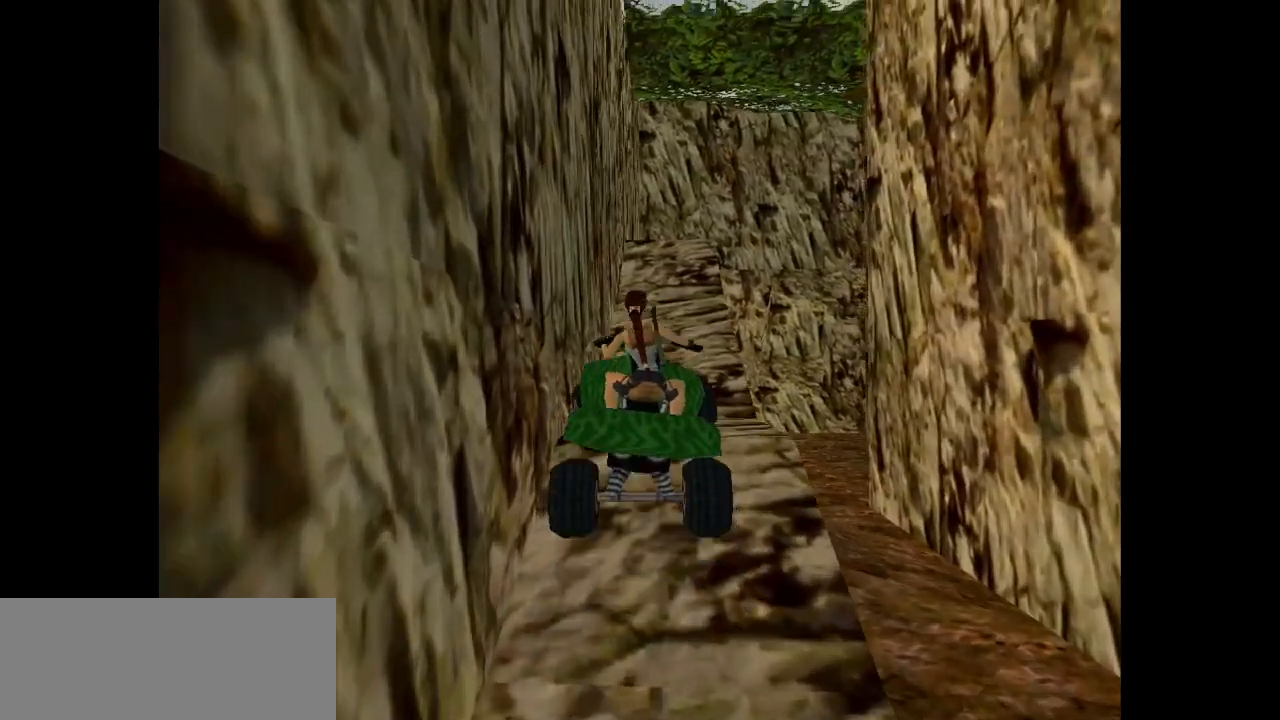
{"keys": ["action"], "events": [[33, "right", "down"], [133, "right", "up"]]}
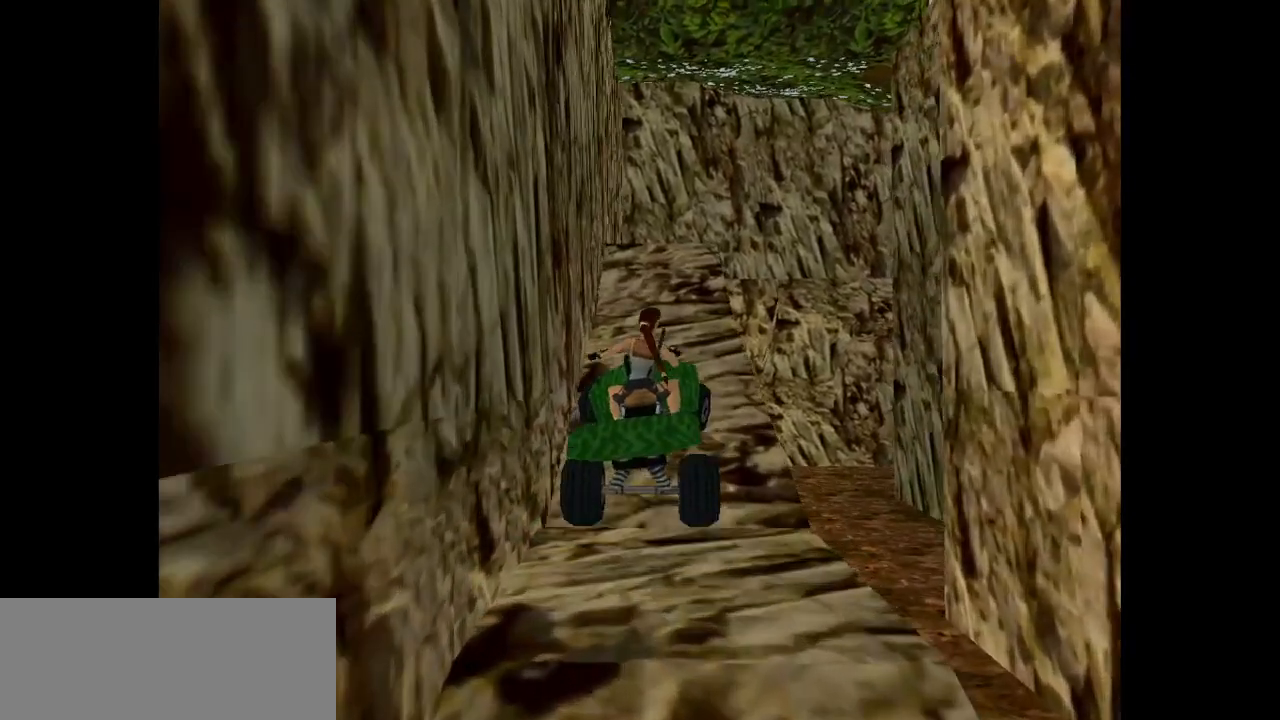
{"keys": ["action", "right"], "events": [[350, "right", "down"]]}
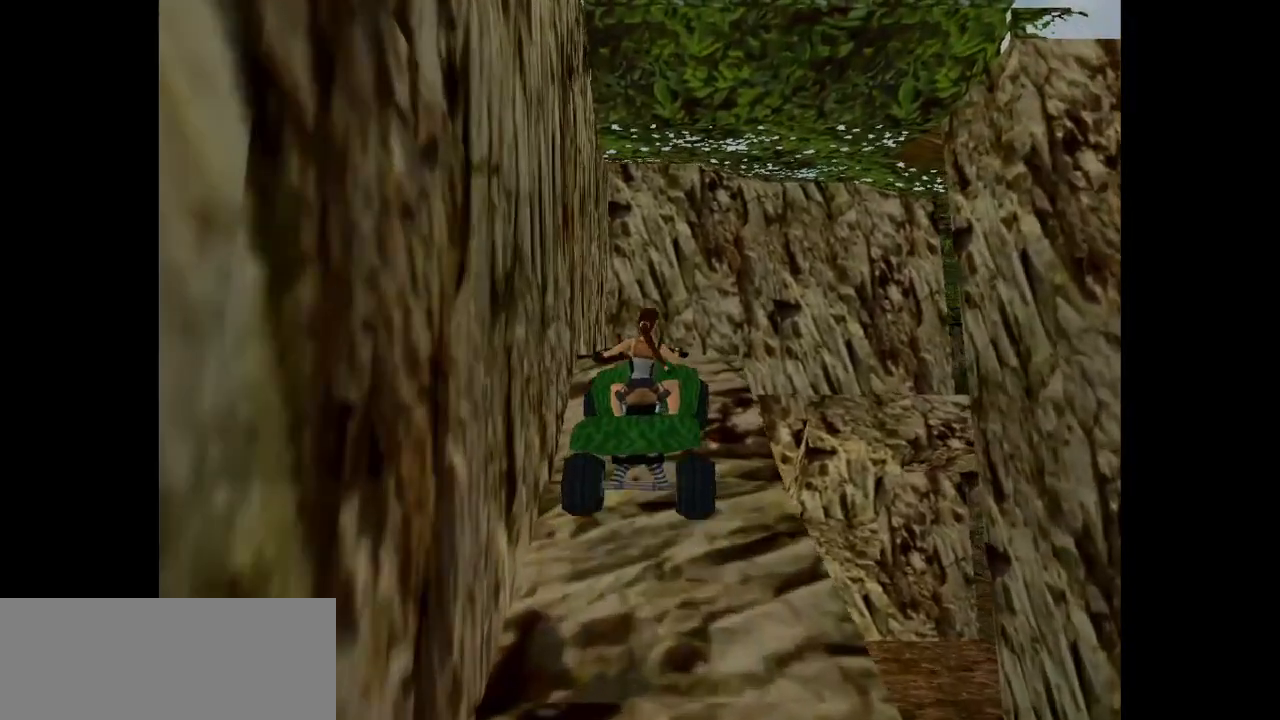
{"keys": ["action"], "events": [[300, "right", "up"]]}
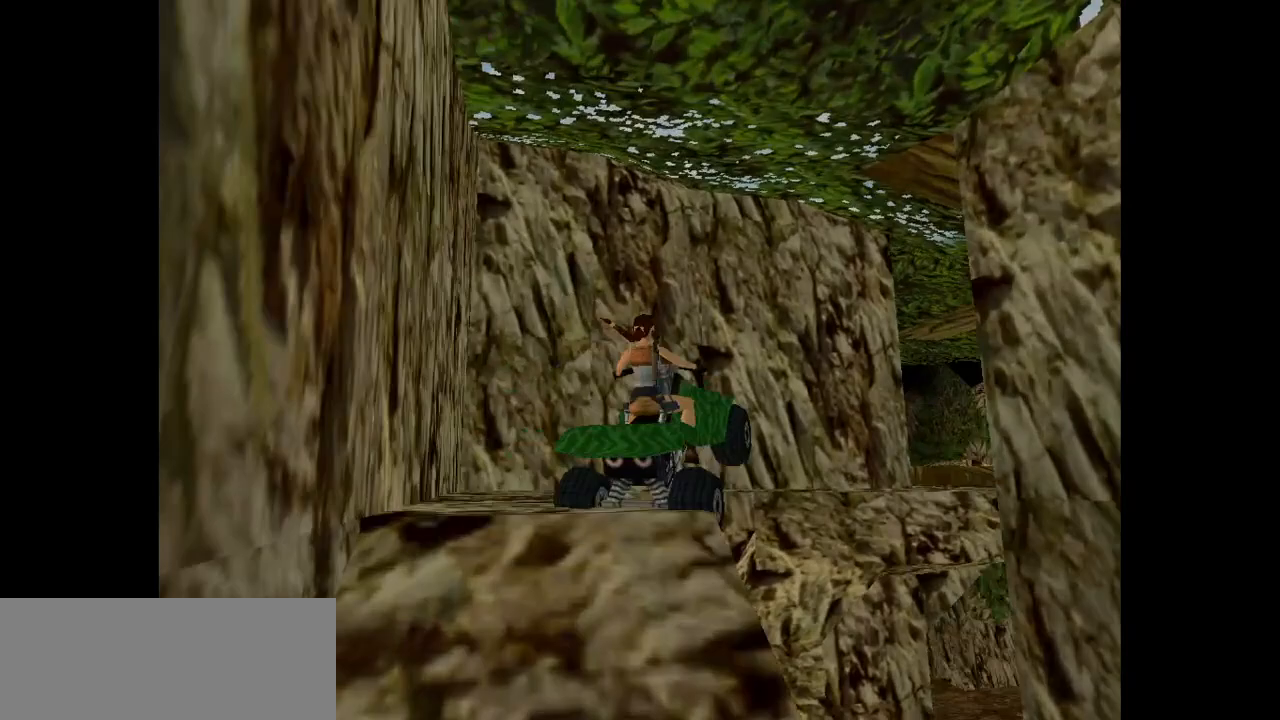
{"keys": ["right"], "events": [[233, "right", "down"], [300, "action", "up"]]}
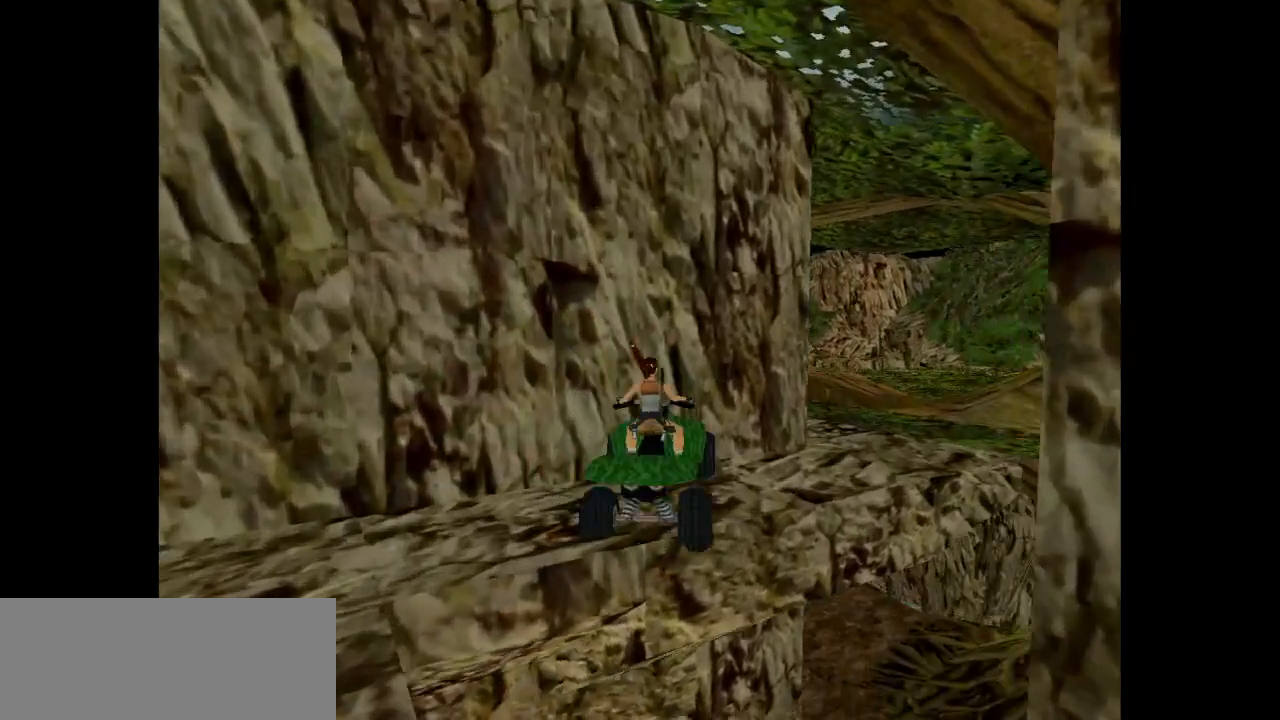
{"keys": ["action", "right"], "events": [[483, "action", "down"]]}
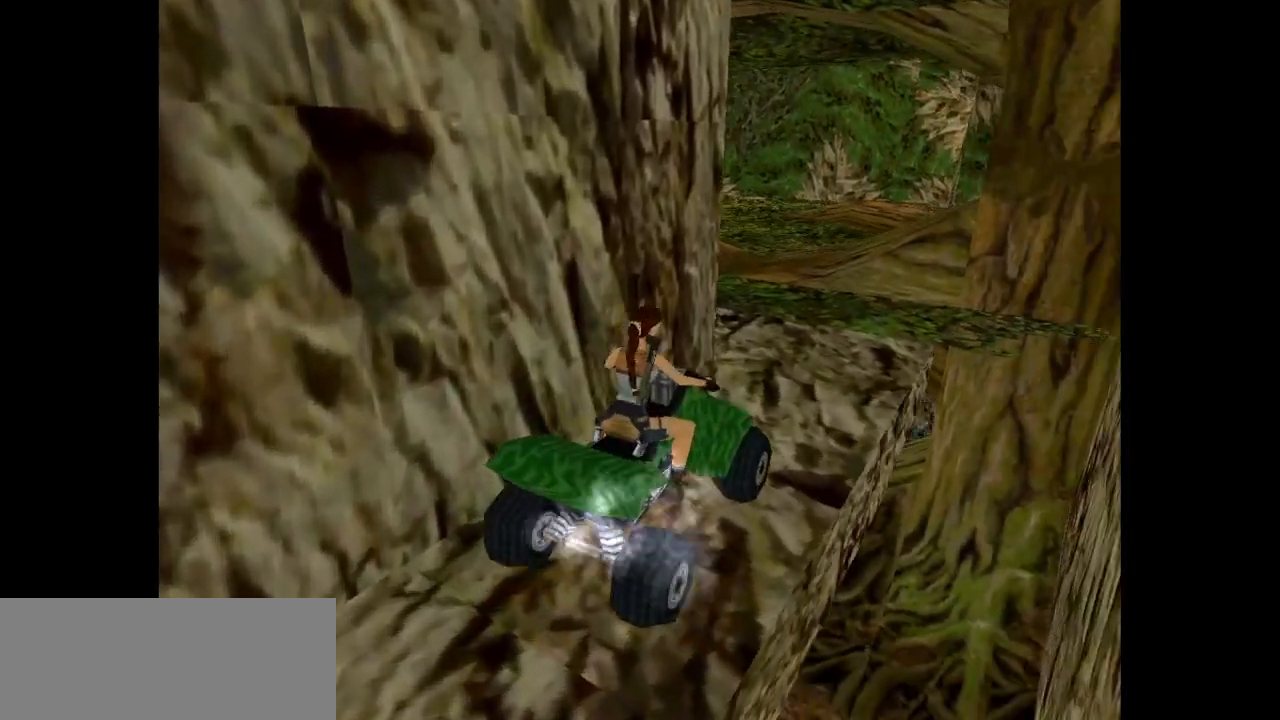
{"keys": ["left"], "events": [[83, "right", "up"], [183, "action", "up"], [433, "left", "down"]]}
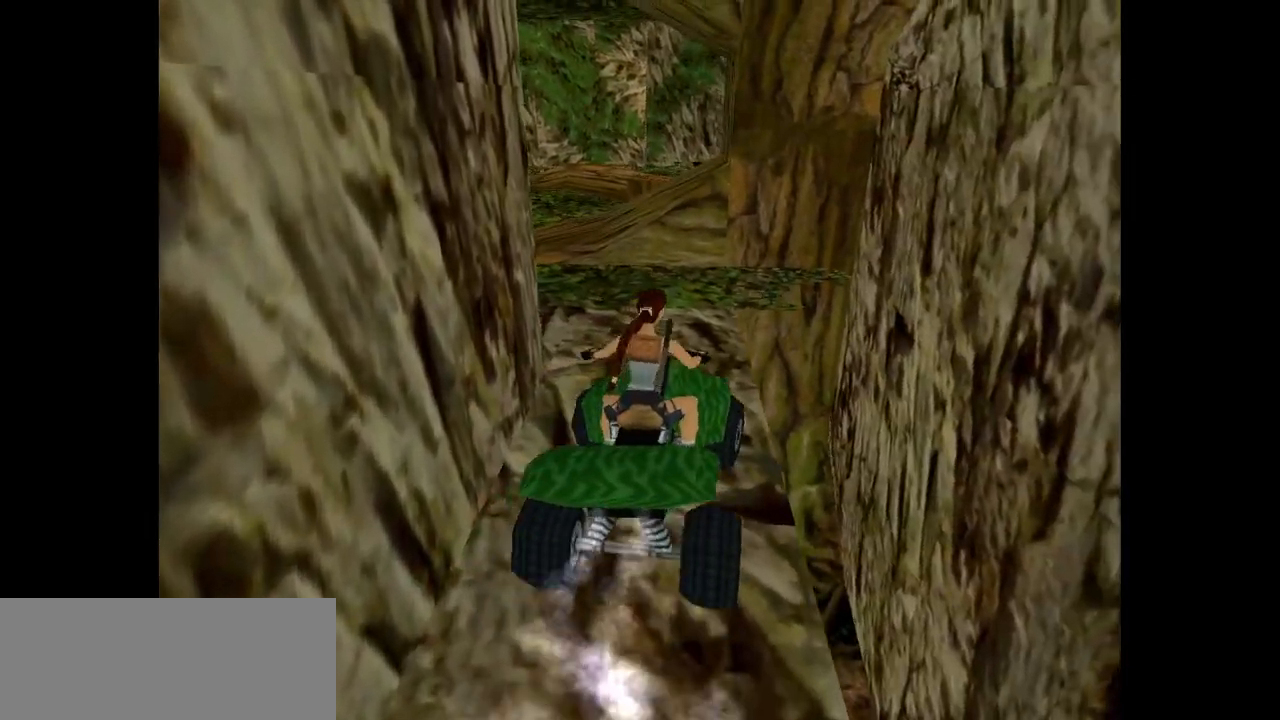
{"keys": [], "events": [[33, "action", "down"], [100, "left", "up"], [167, "action", "up"]]}
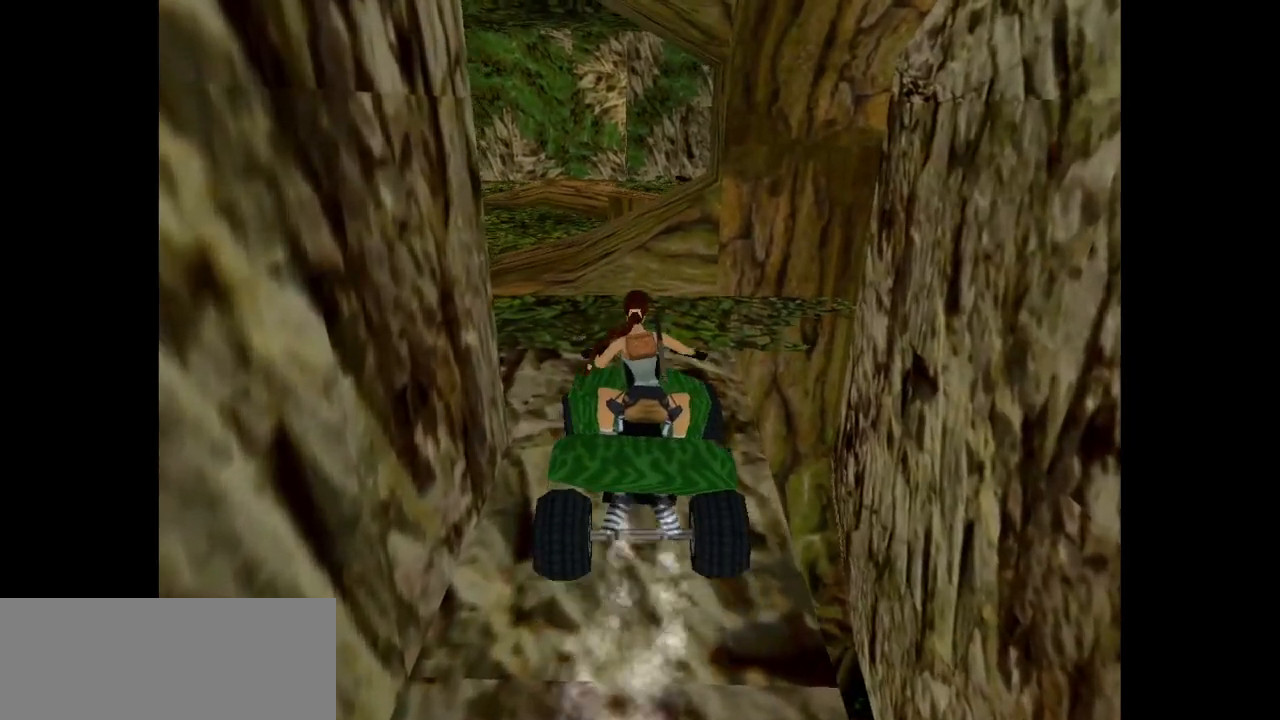
{"keys": ["left"], "events": [[33, "action", "down"], [133, "left", "down"], [167, "action", "up"]]}
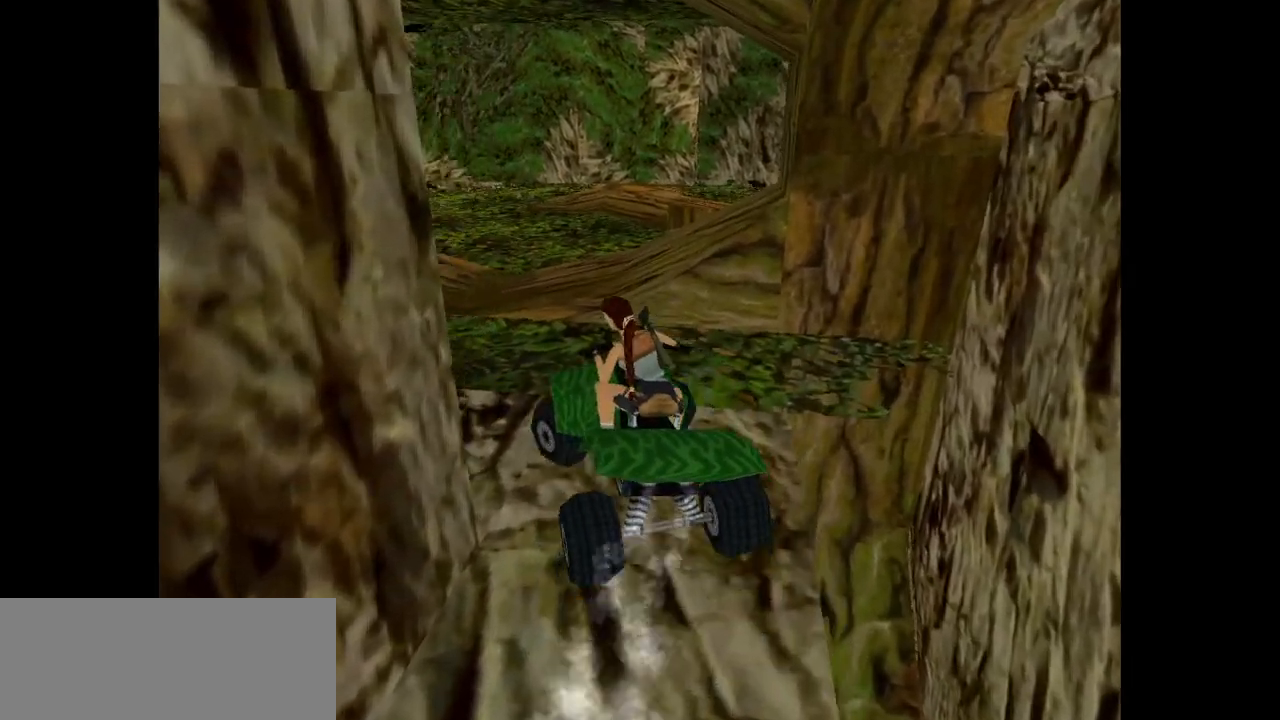
{"keys": ["left"], "events": []}
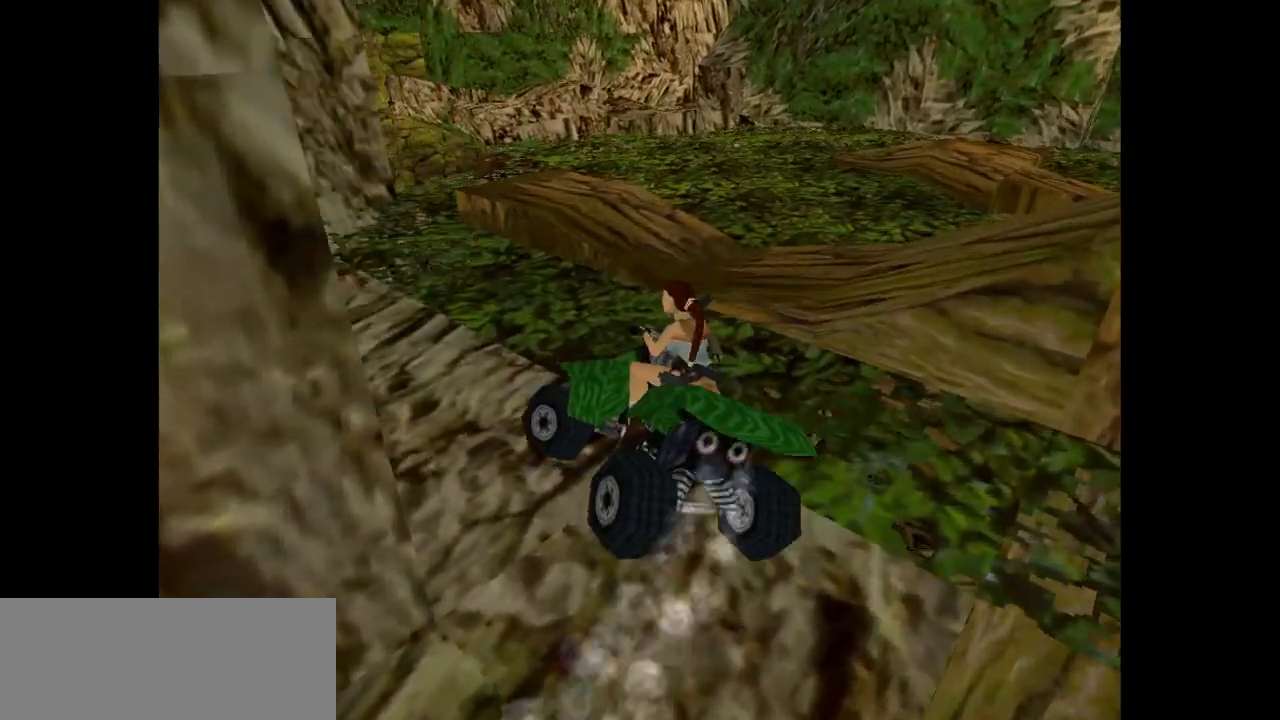
{"keys": ["left"], "events": []}
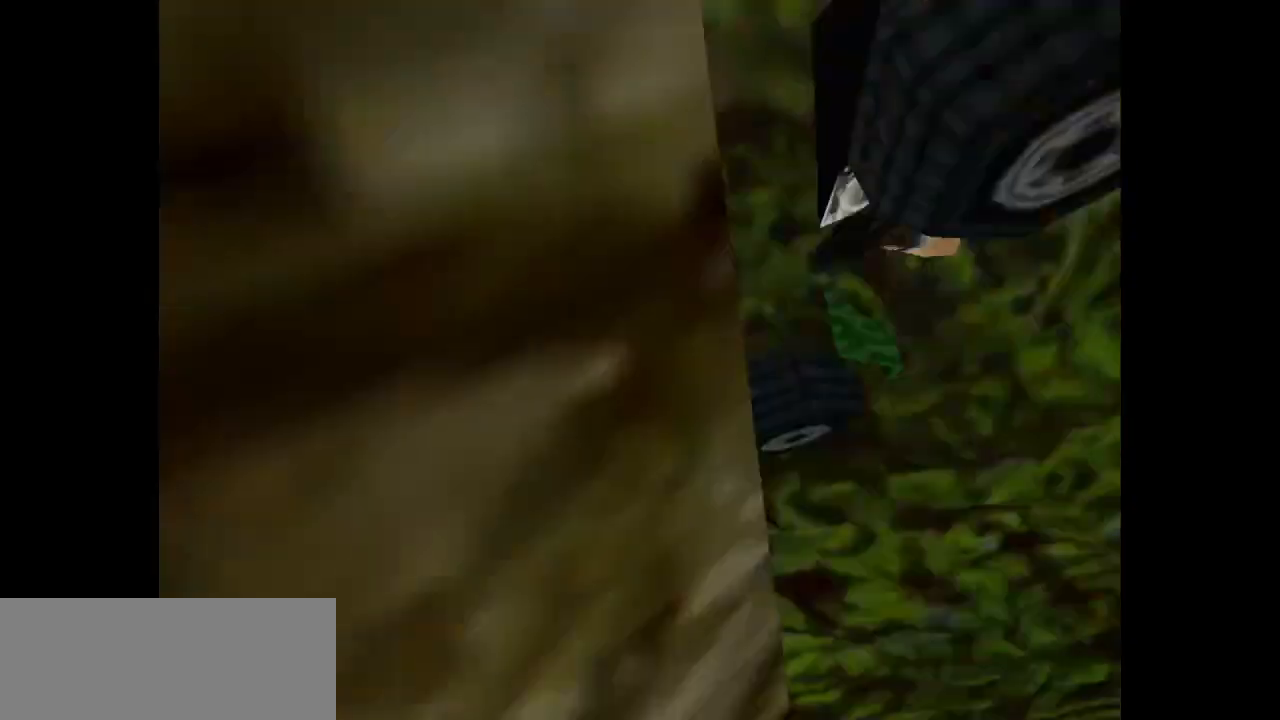
{"keys": ["left"], "events": []}
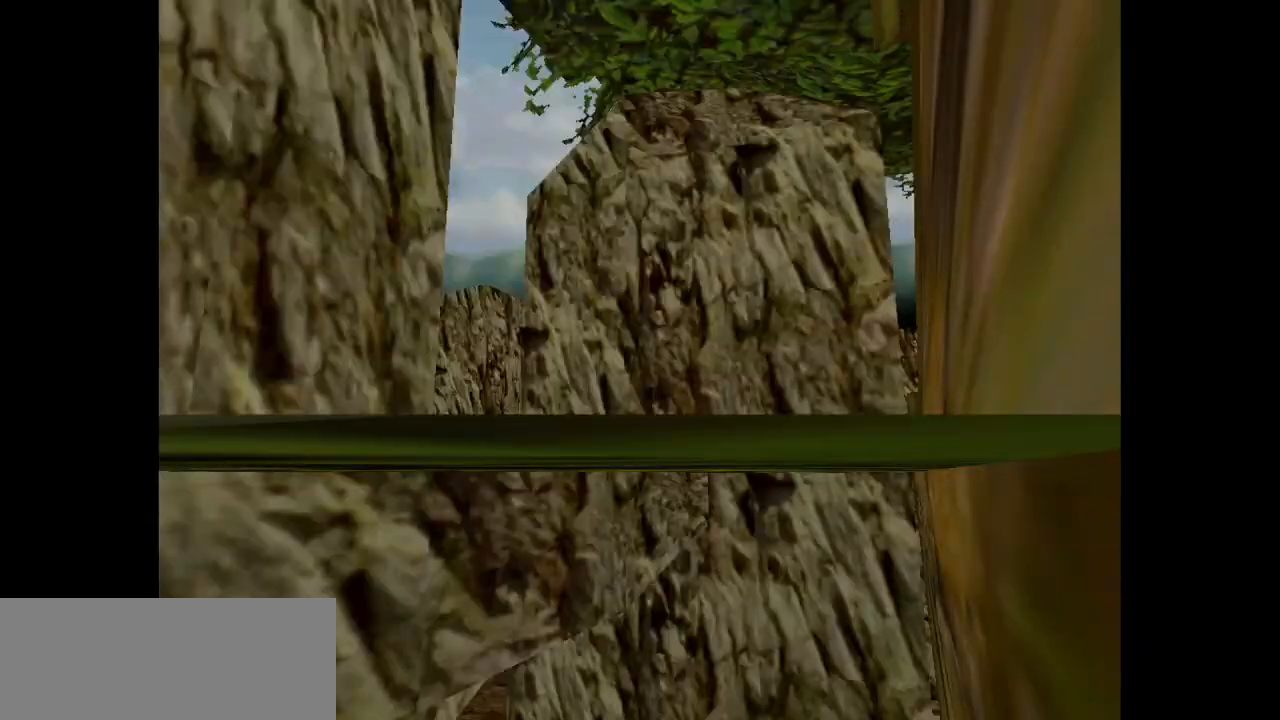
{"keys": ["action", "left"], "events": [[317, "action", "down"]]}
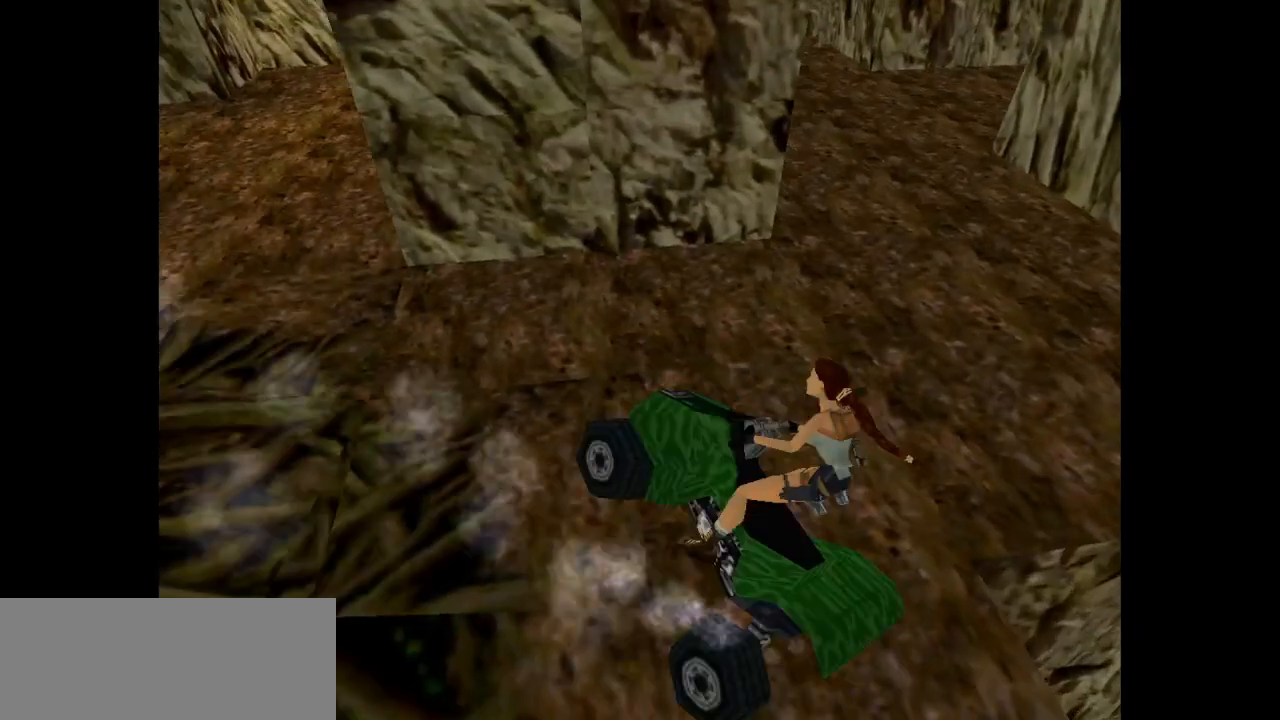
{"keys": ["action", "left"], "events": []}
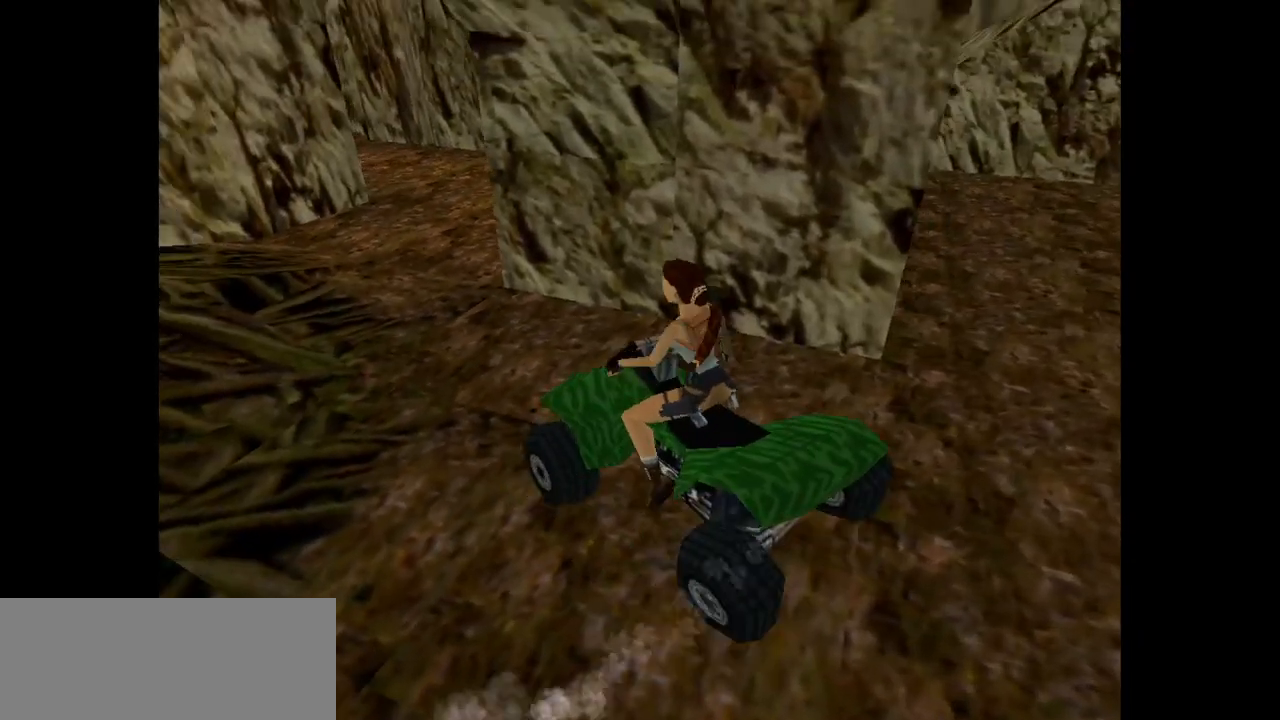
{"keys": ["action"], "events": [[333, "left", "up"]]}
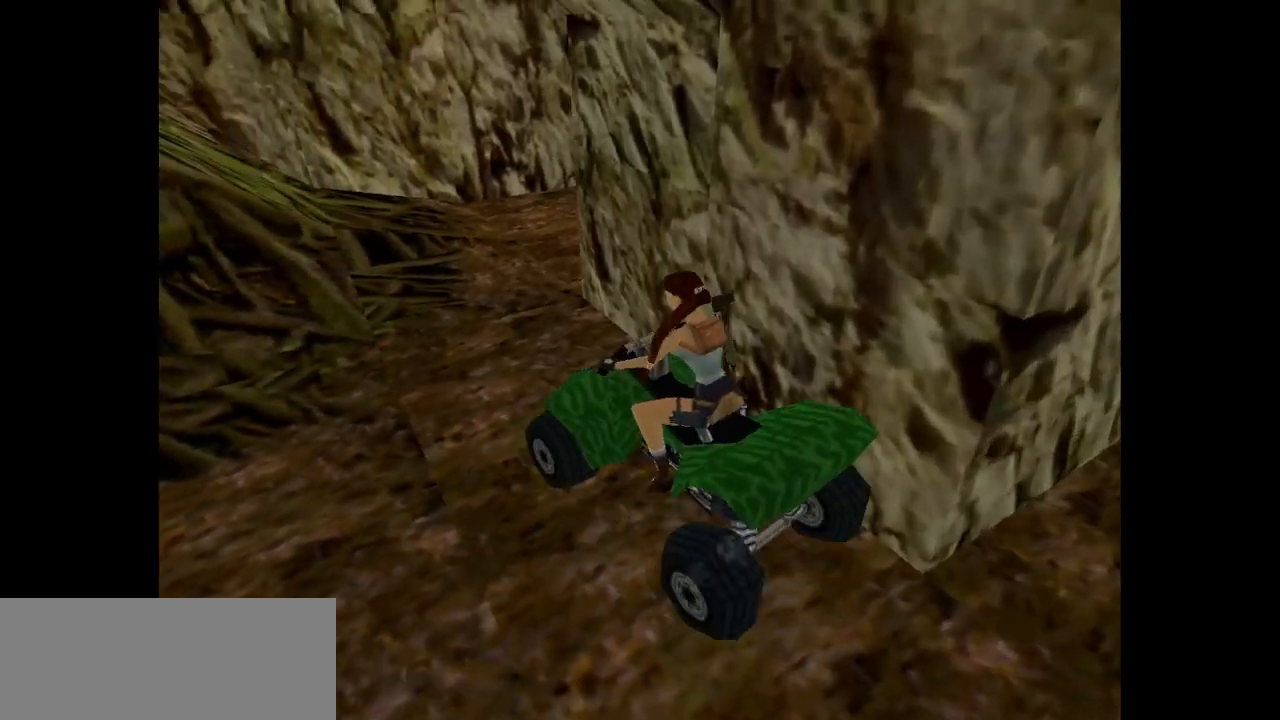
{"keys": ["action", "left"], "events": [[350, "left", "down"]]}
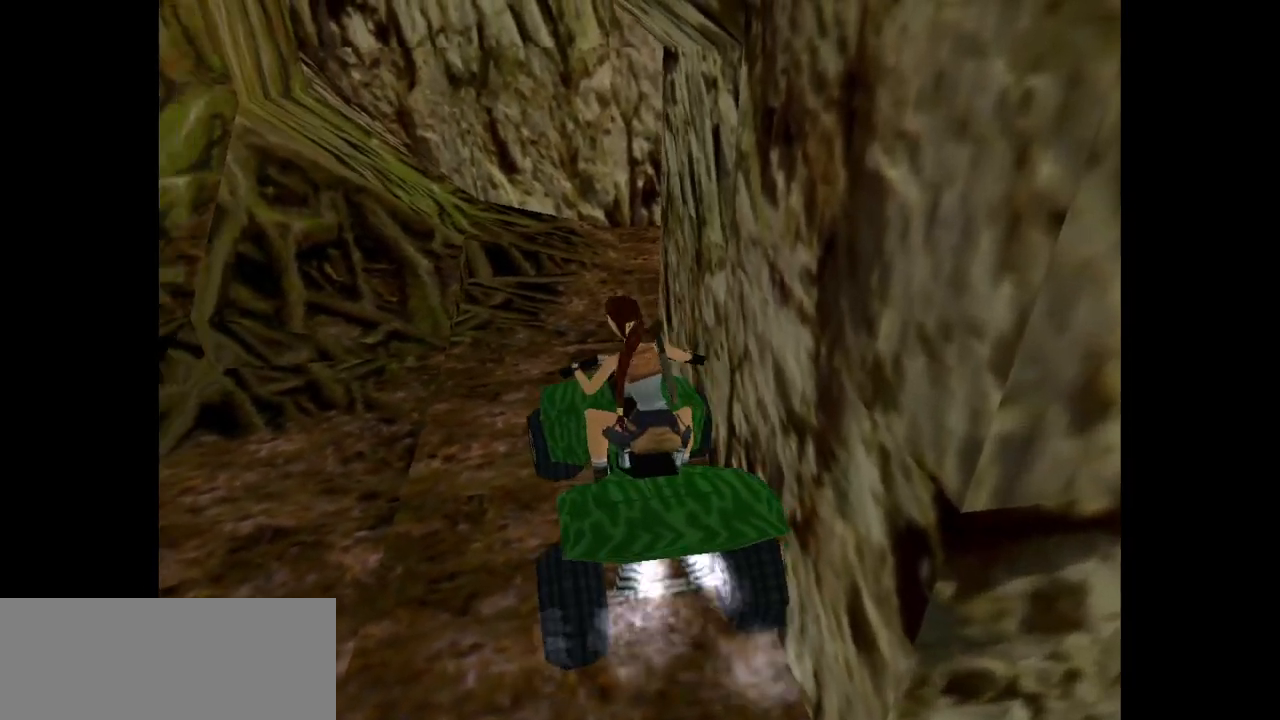
{"keys": ["action"], "events": [[50, "left", "up"]]}
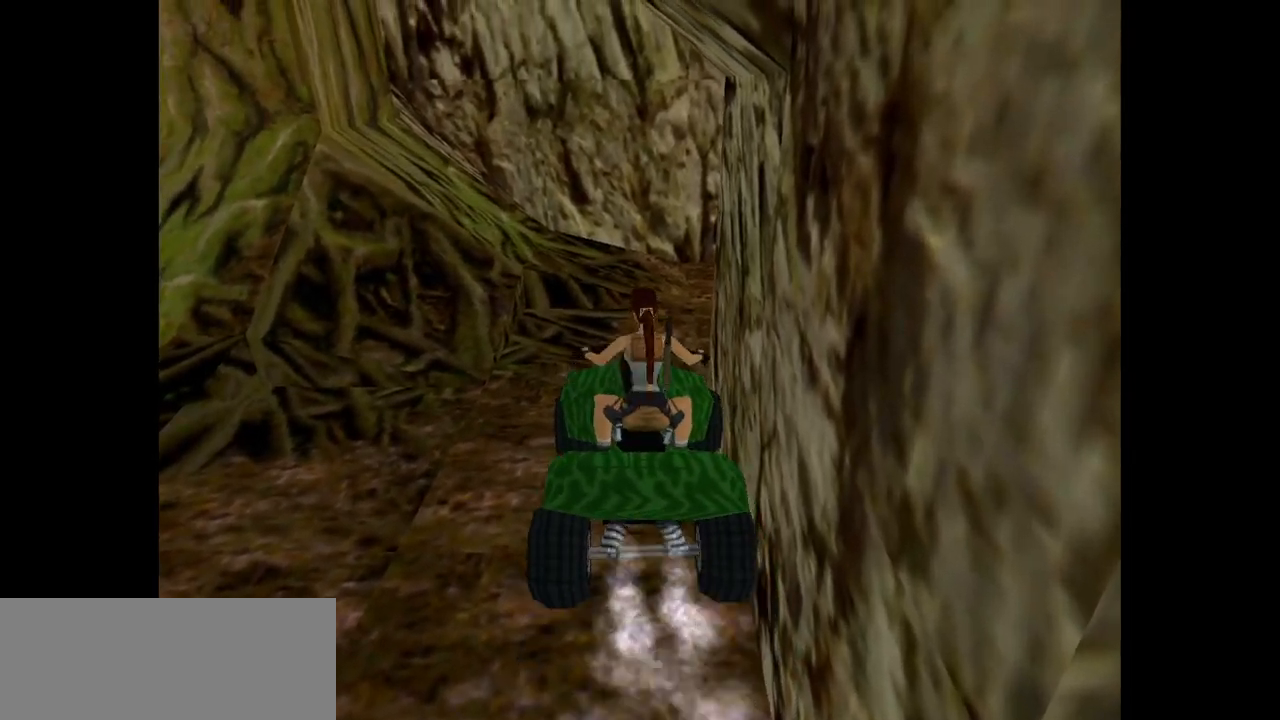
{"keys": ["right"], "events": [[100, "right", "down"], [200, "action", "up"]]}
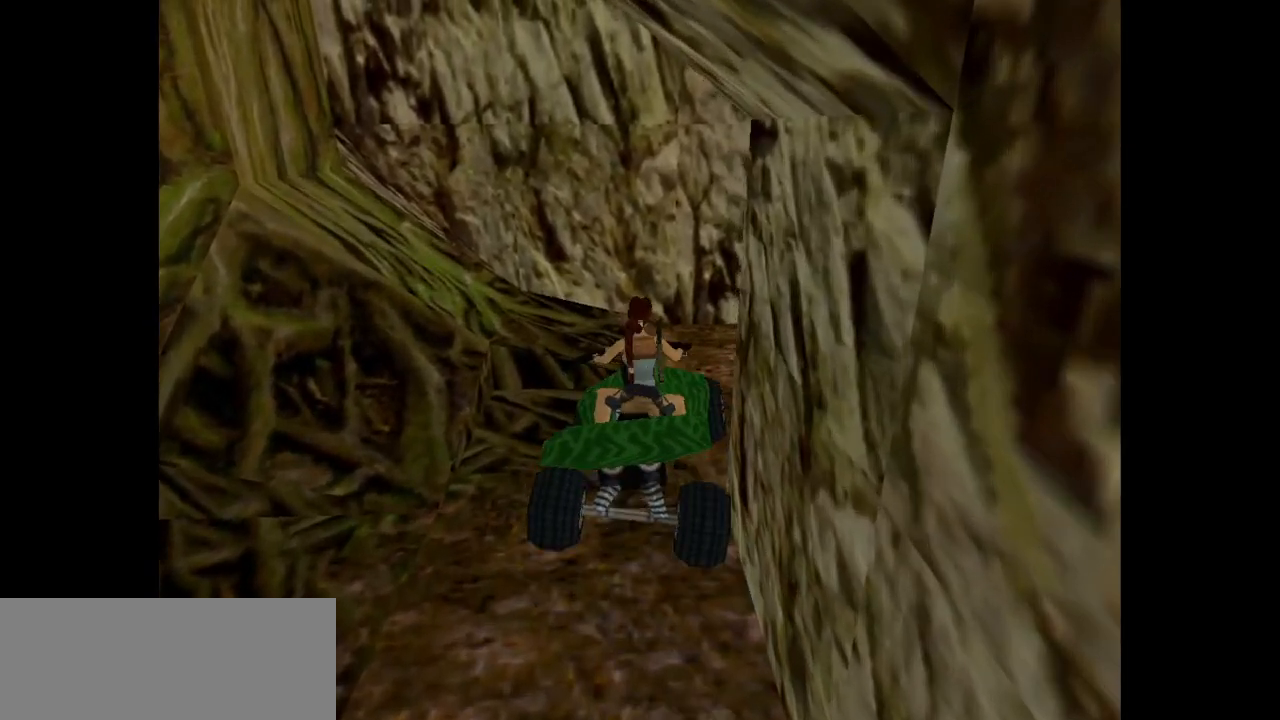
{"keys": ["action"], "events": [[383, "action", "down"], [483, "right", "up"]]}
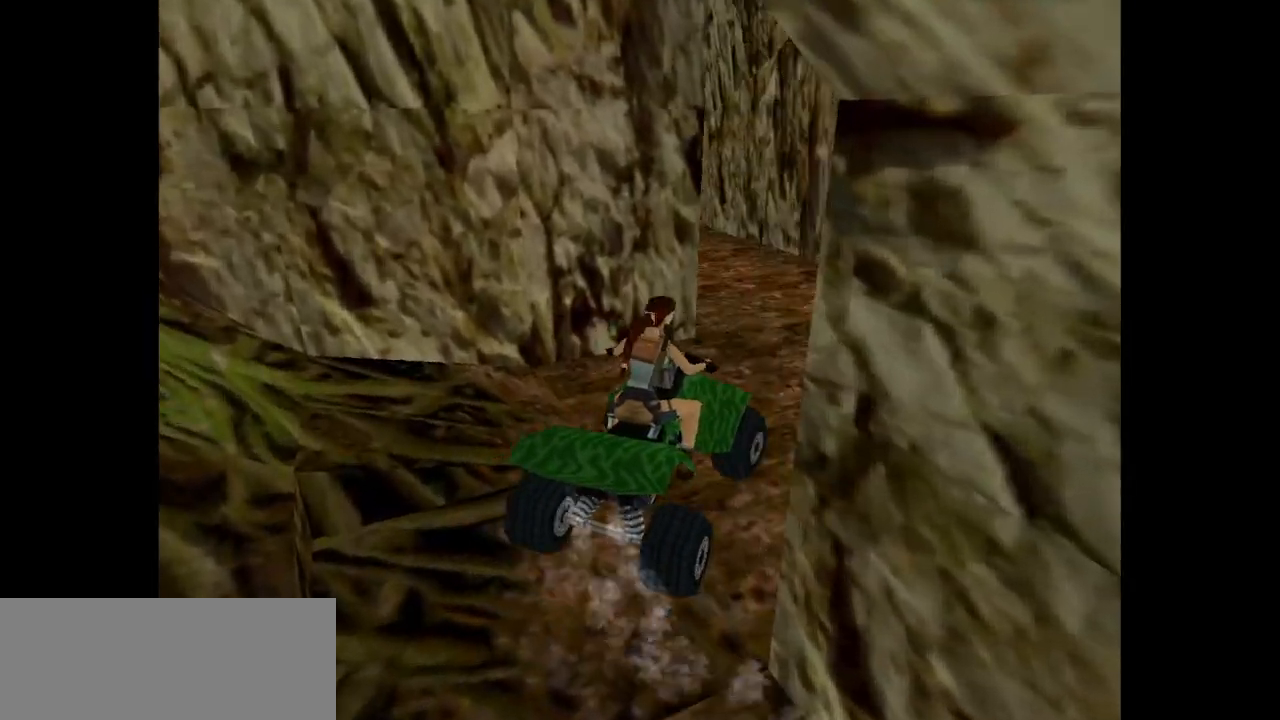
{"keys": ["action", "left"], "events": [[317, "left", "down"]]}
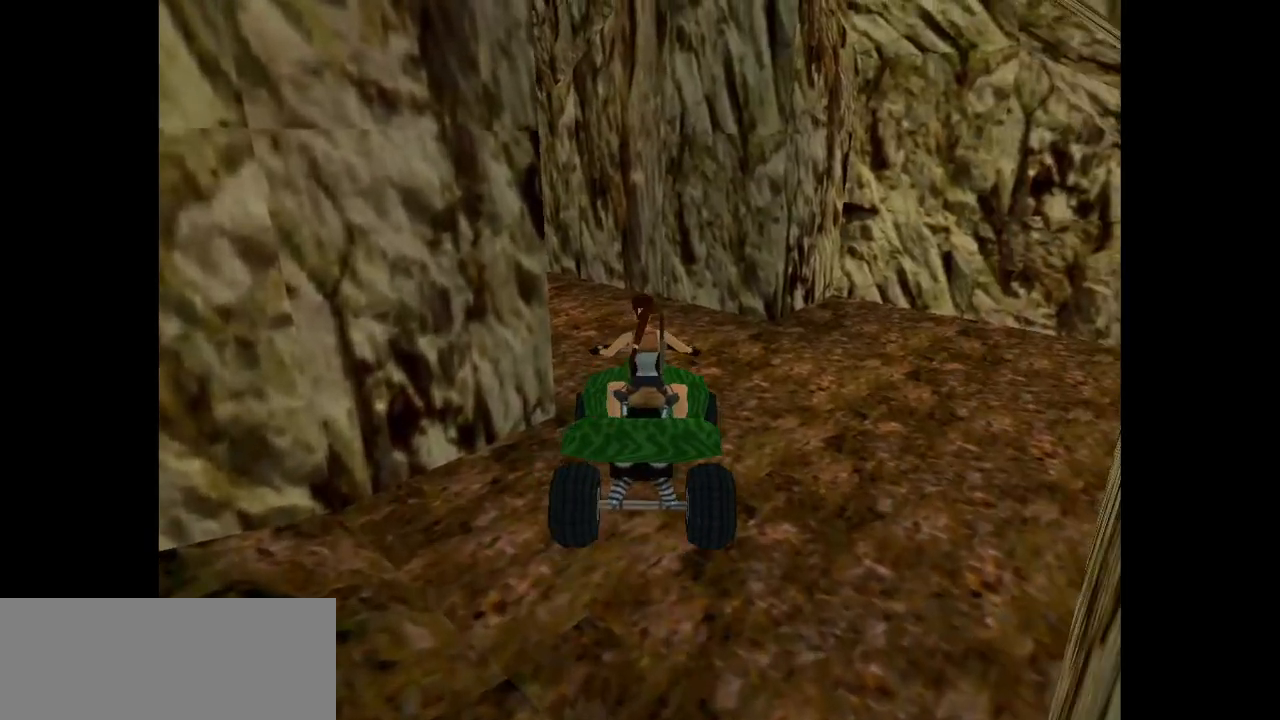
{"keys": ["action", "left"], "events": []}
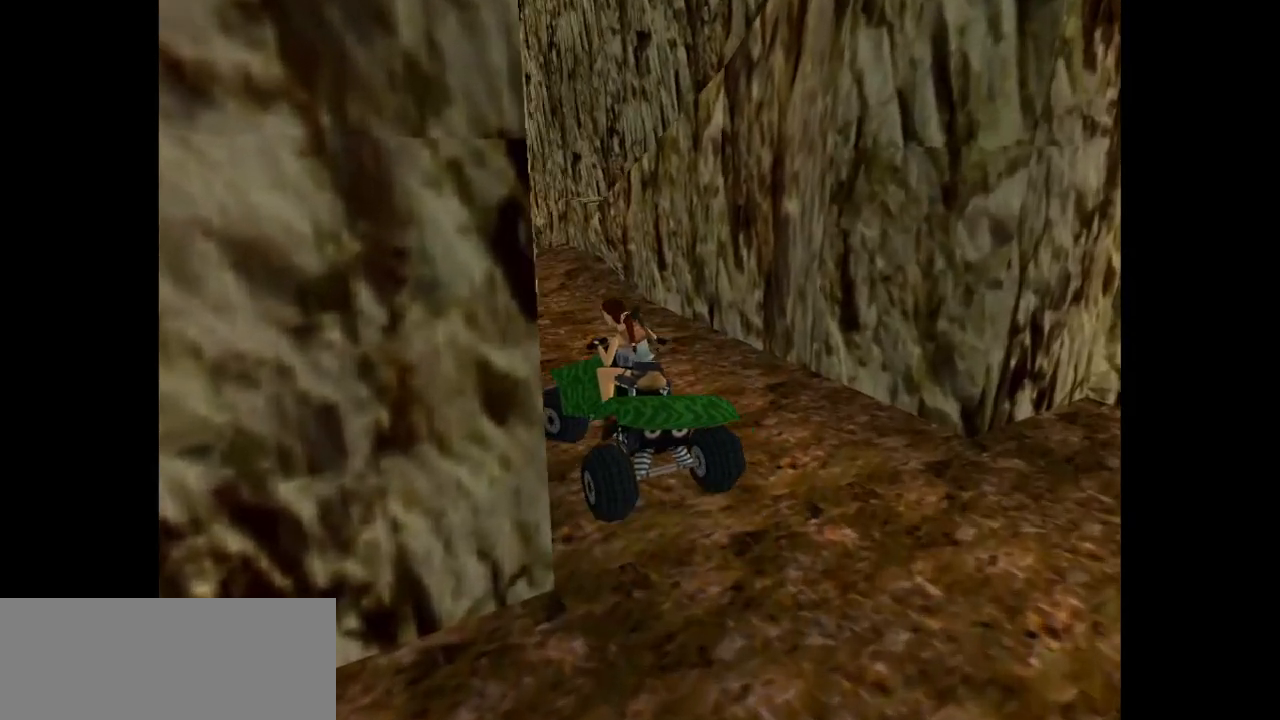
{"keys": ["right"], "events": [[33, "left", "up"], [383, "right", "down"], [417, "action", "up"]]}
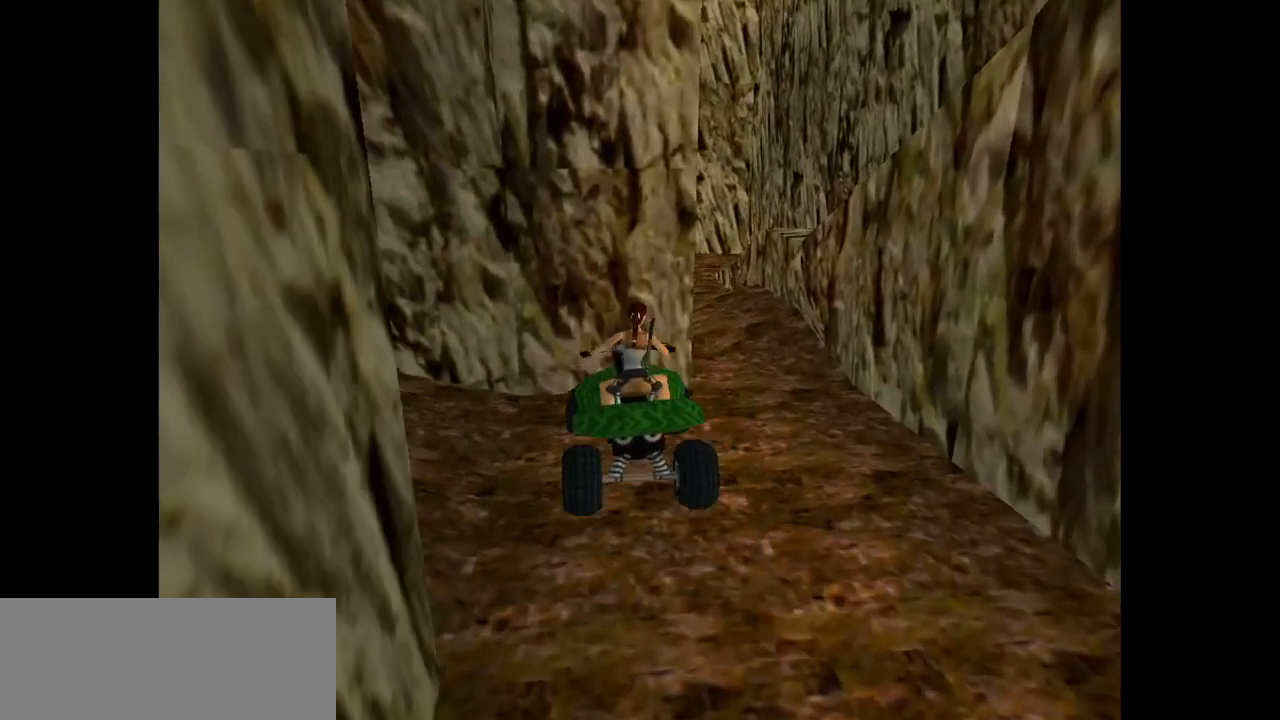
{"keys": ["right"], "events": []}
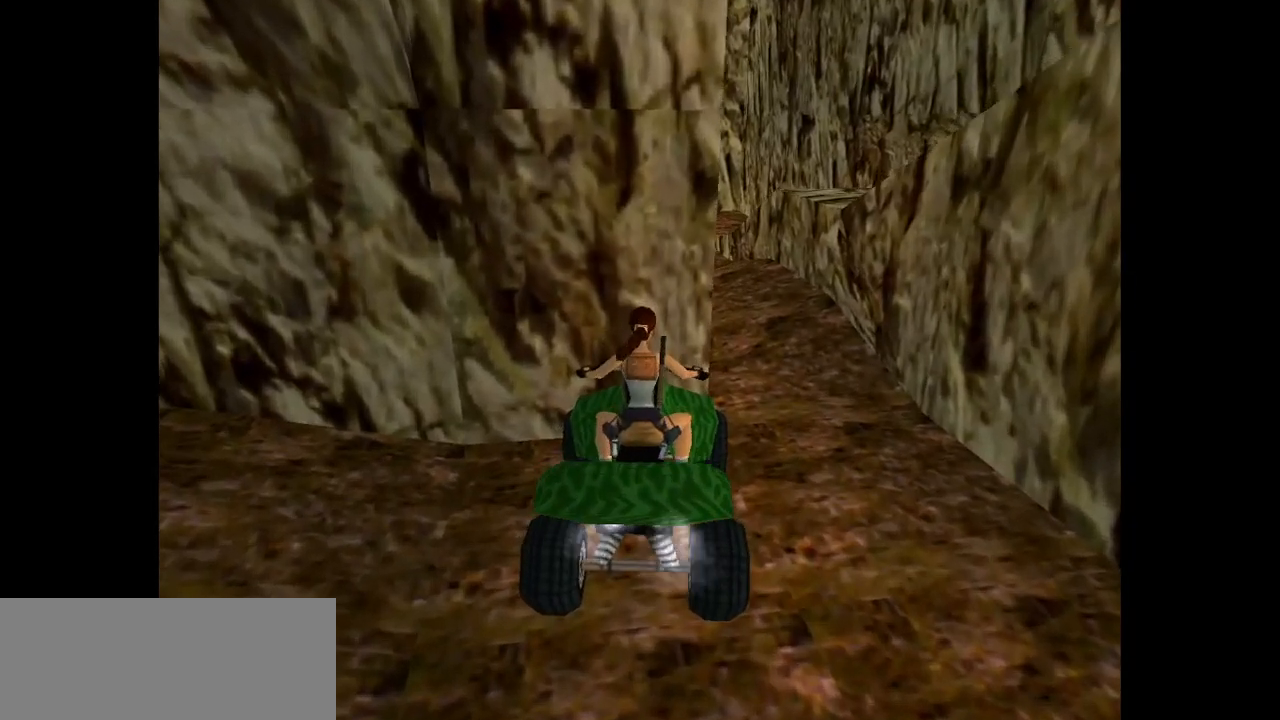
{"keys": ["jump", "left"], "events": [[117, "action", "down"], [183, "action", "up"], [183, "left", "down"], [183, "right", "up"], [217, "jump", "down"]]}
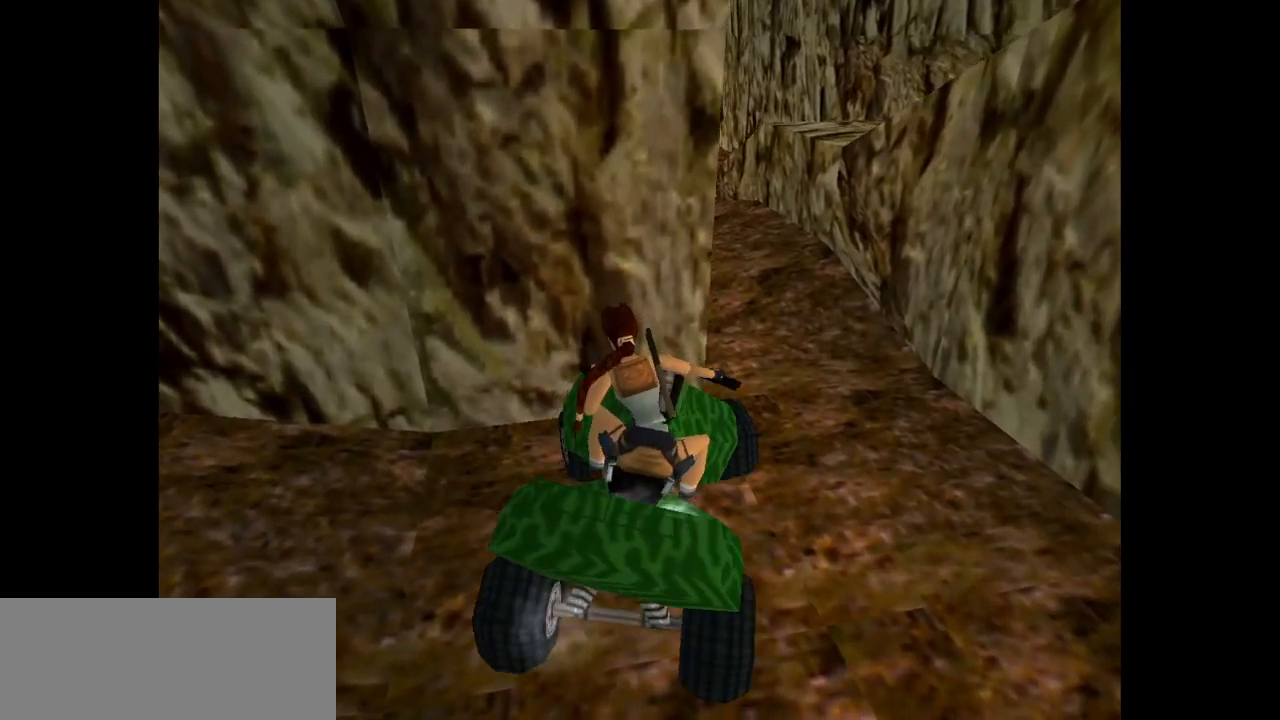
{"keys": ["action", "right"], "events": [[200, "left", "up"], [267, "jump", "up"], [267, "right", "down"], [300, "action", "down"]]}
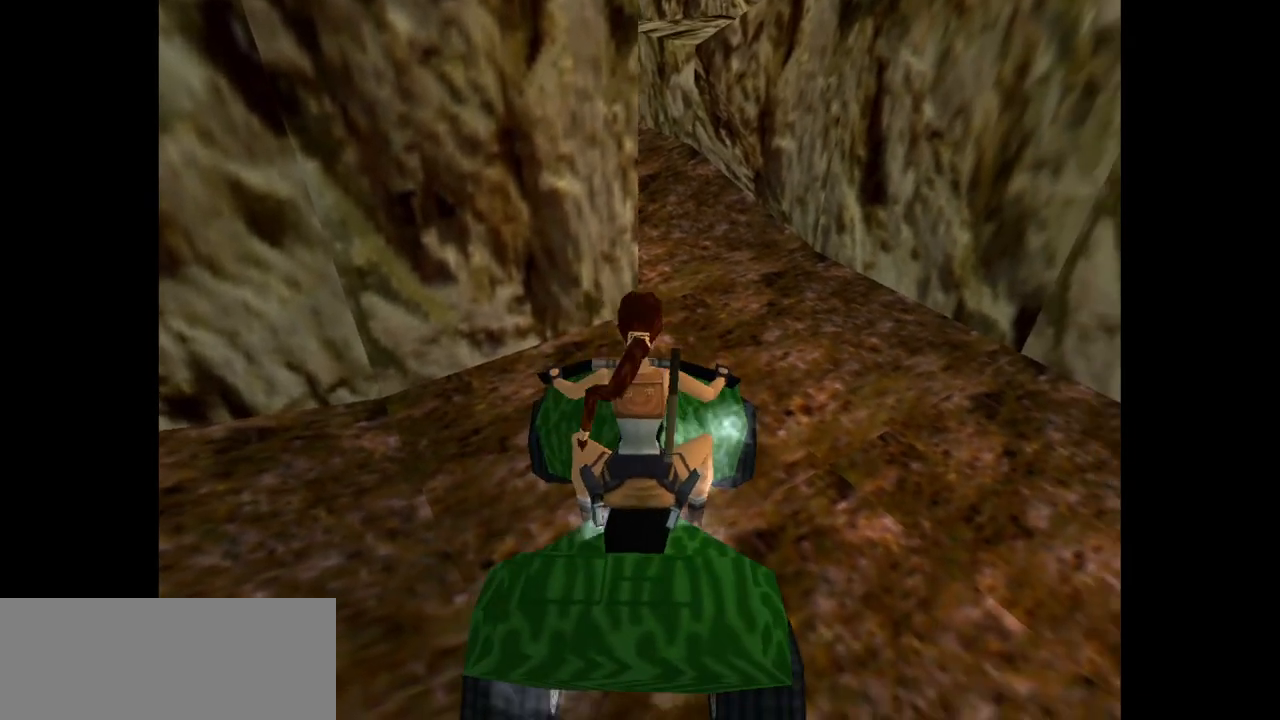
{"keys": ["action"], "events": [[217, "right", "up"], [250, "left", "down"], [483, "left", "up"]]}
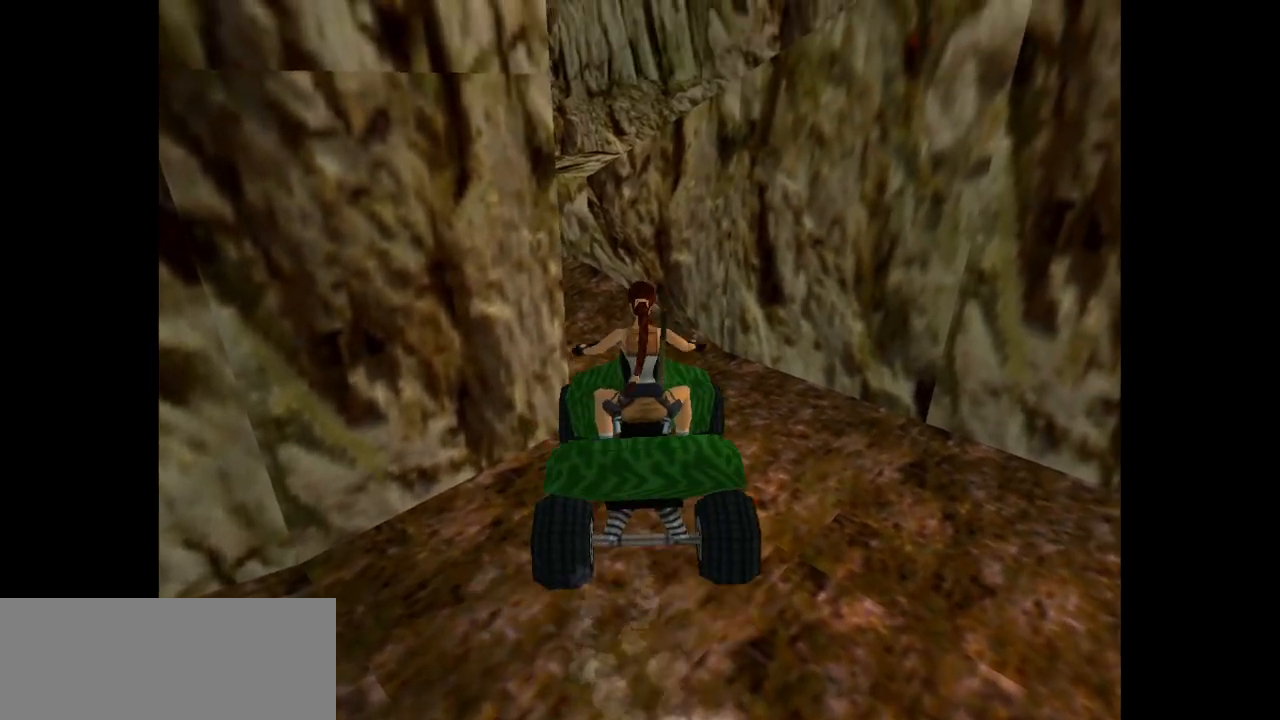
{"keys": ["action", "left"], "events": [[83, "left", "down"]]}
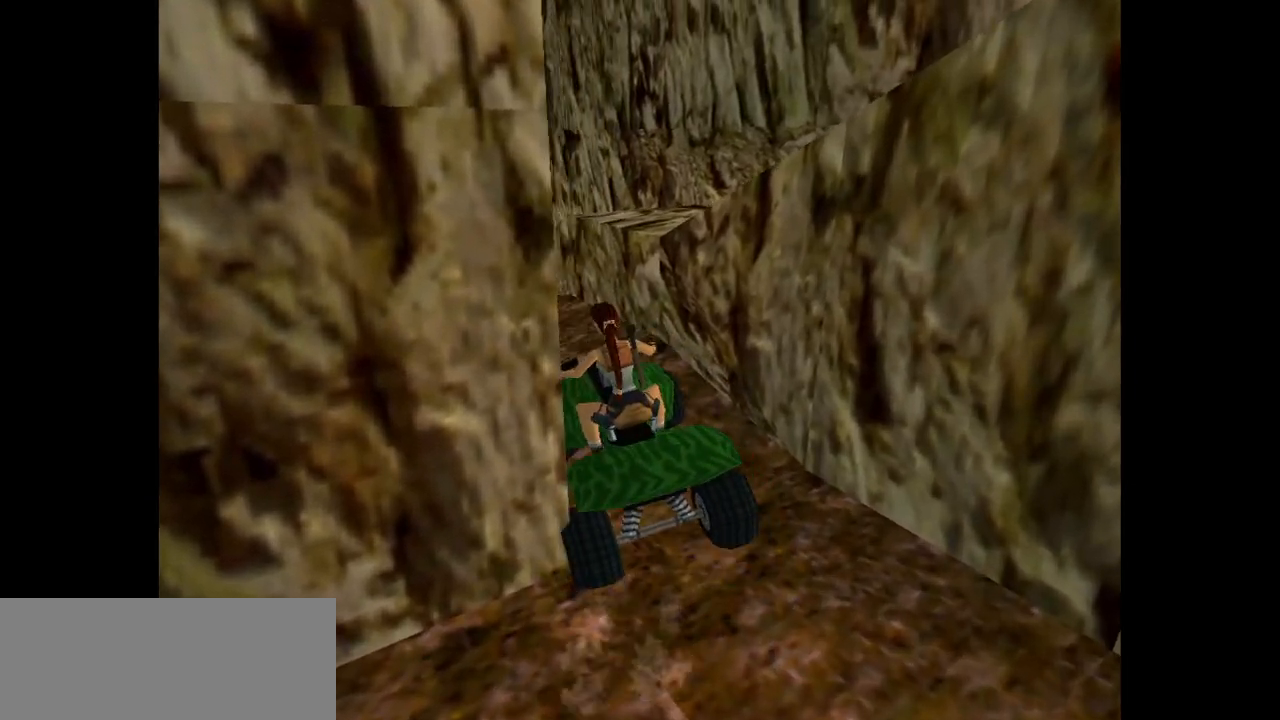
{"keys": ["action"], "events": [[167, "left", "up"]]}